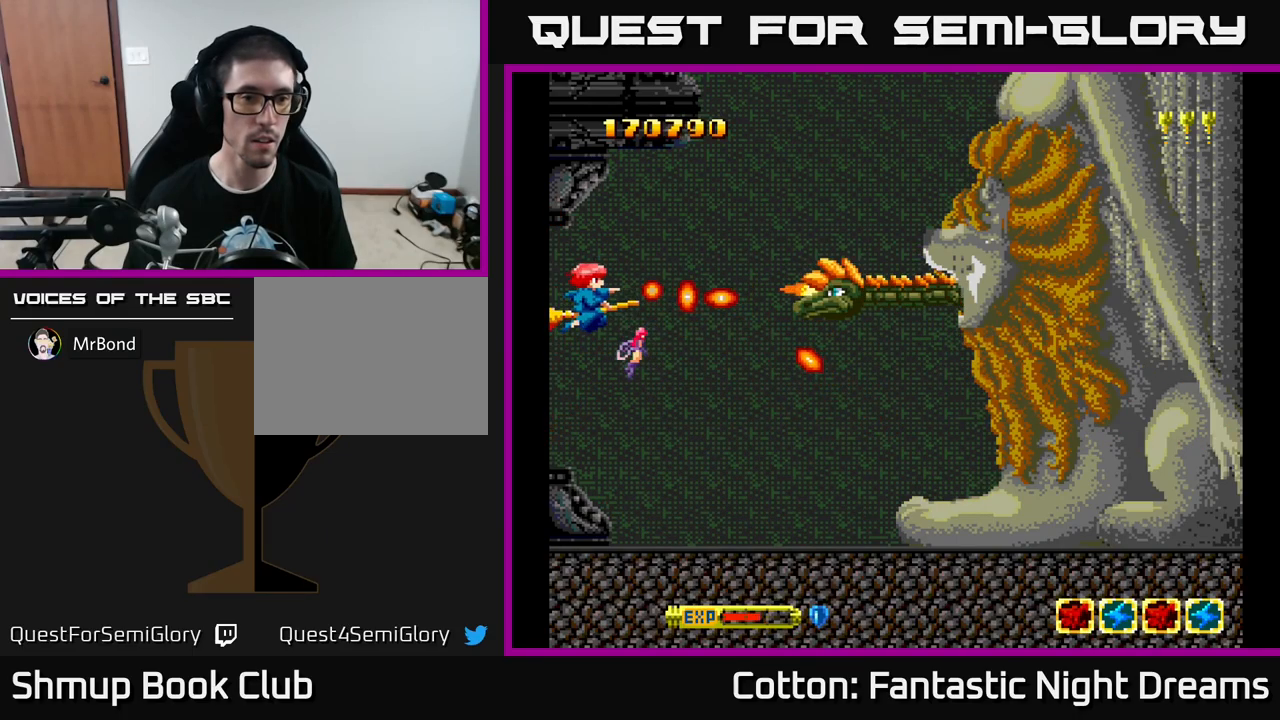
Gameplay with a controller (Xbox layout); each line is a JSON object with the inputs held at the frame after it. "events" lists button and stick changes between this image and that frame as [ms after this image, input, new state], when the widget could be followed in between. Not read: GUIDE.
{"buttons": ["Y"], "left_stick": "center", "right_stick": "center", "events": [[50, "DPAD_DOWN", "down"], [117, "DPAD_DOWN", "up"], [317, "DPAD_DOWN", "down"], [384, "DPAD_DOWN", "up"]]}
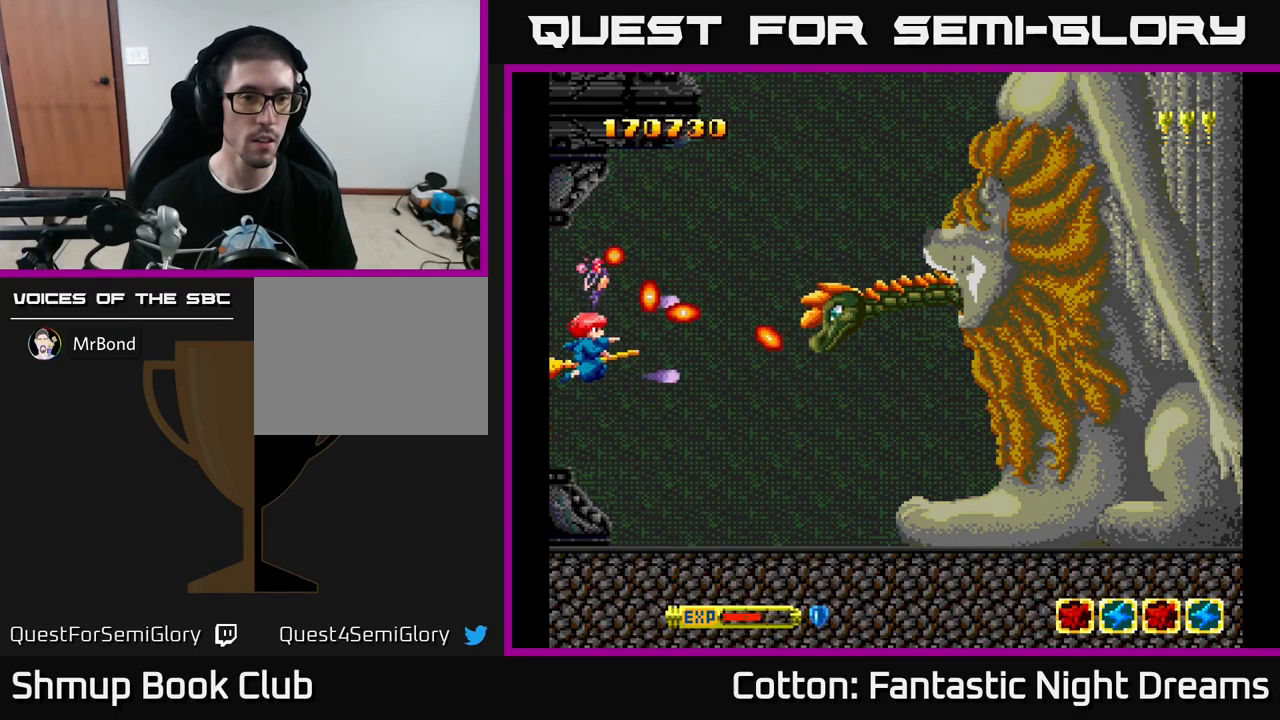
{"buttons": ["Y"], "left_stick": "center", "right_stick": "center", "events": [[250, "DPAD_DOWN", "down"], [317, "DPAD_DOWN", "up"]]}
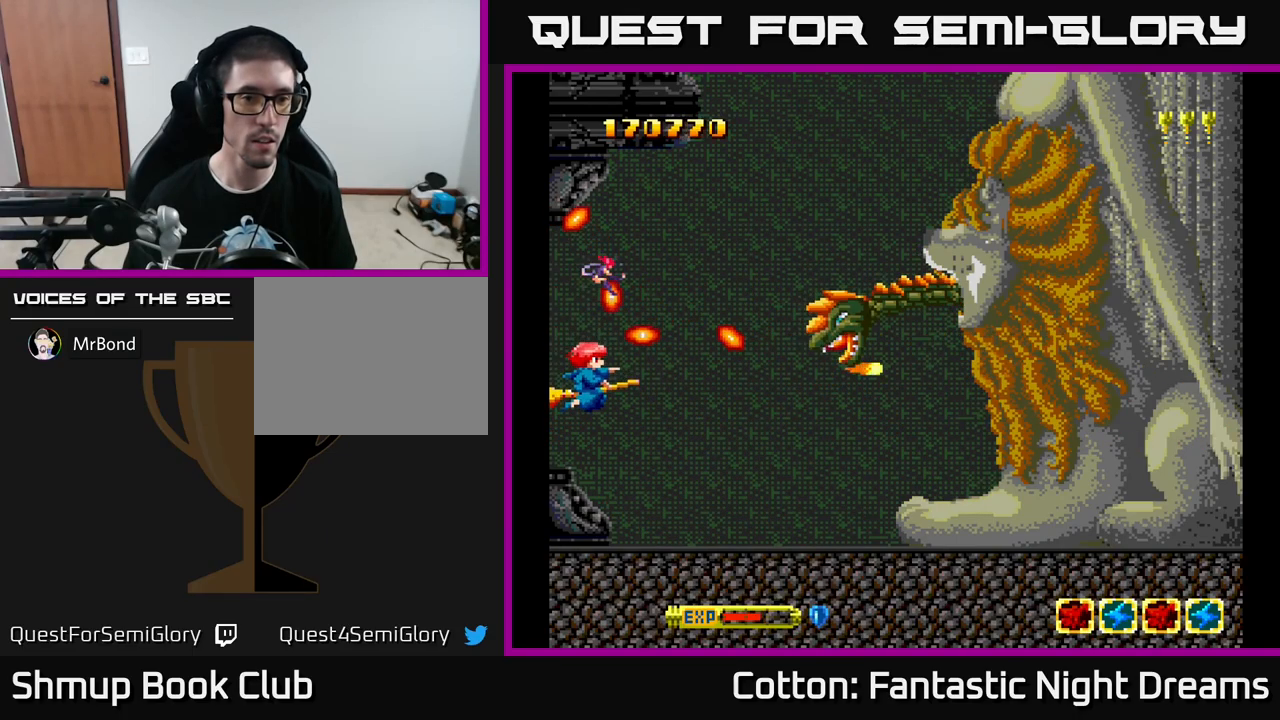
{"buttons": ["Y", "DPAD_DOWN", "DPAD_RIGHT"], "left_stick": "center", "right_stick": "center", "events": [[100, "DPAD_DOWN", "down"], [150, "DPAD_DOWN", "up"], [317, "DPAD_DOWN", "down"], [384, "DPAD_RIGHT", "down"]]}
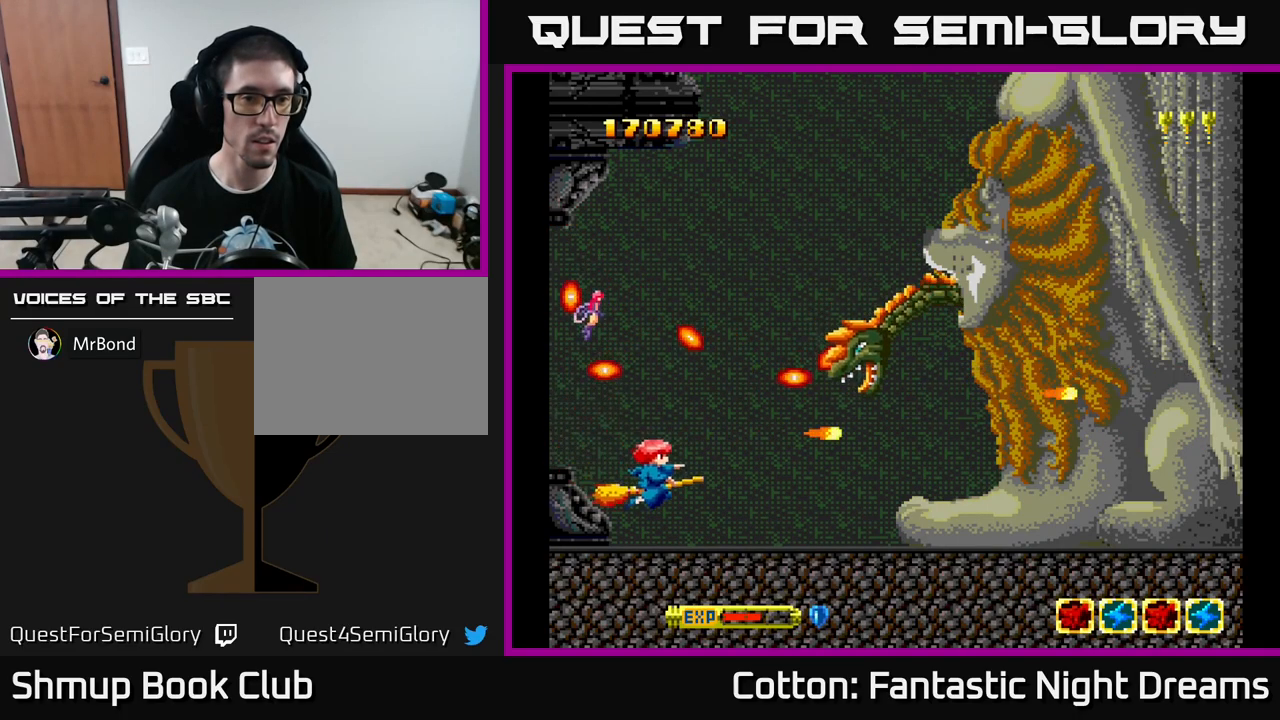
{"buttons": ["Y"], "left_stick": "center", "right_stick": "center", "events": [[117, "DPAD_RIGHT", "up"], [150, "DPAD_DOWN", "up"], [334, "DPAD_UP", "down"], [434, "DPAD_LEFT", "down"], [467, "DPAD_UP", "up"], [500, "DPAD_LEFT", "up"]]}
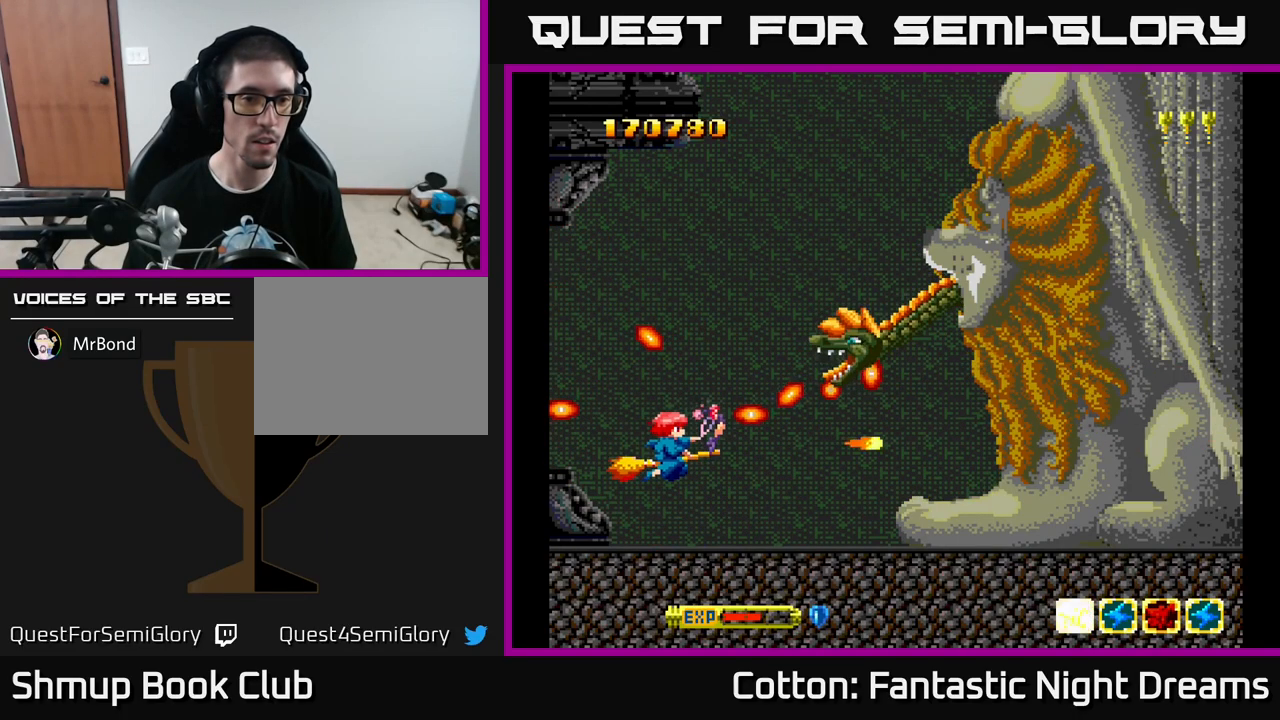
{"buttons": ["Y"], "left_stick": "center", "right_stick": "center", "events": [[234, "DPAD_LEFT", "down"], [284, "DPAD_UP", "down"], [334, "DPAD_LEFT", "up"], [350, "DPAD_UP", "up"]]}
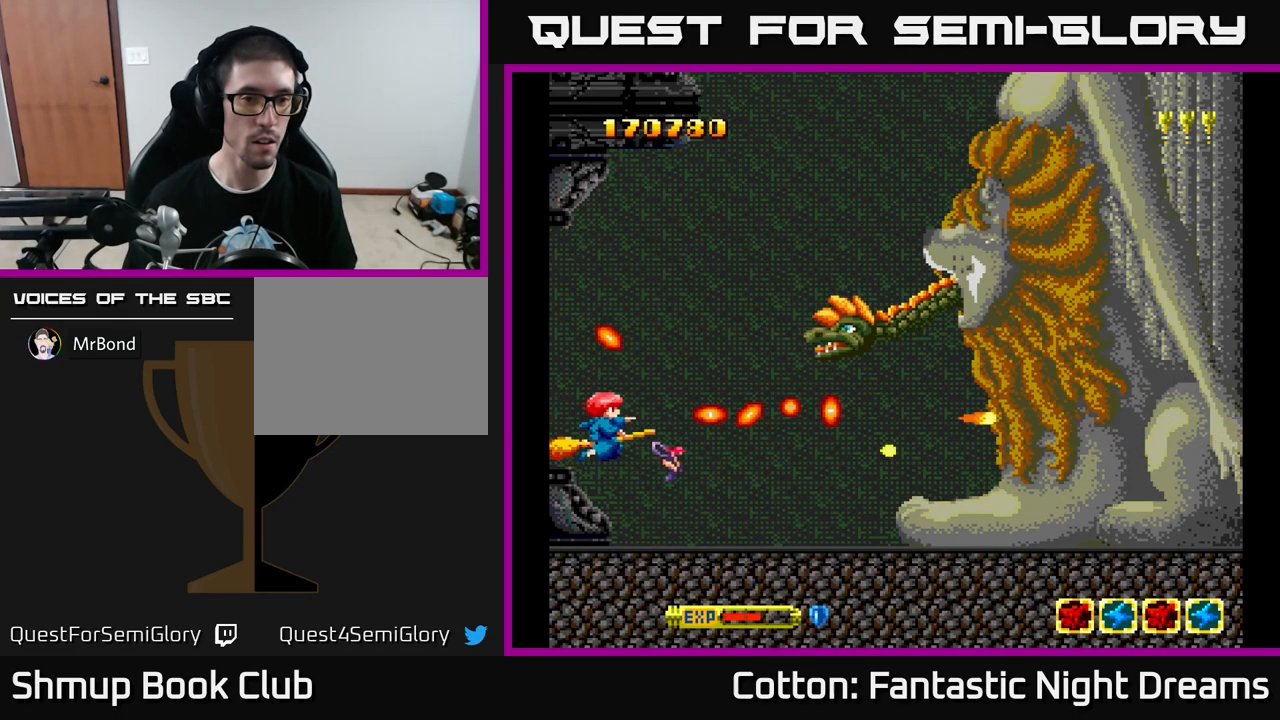
{"buttons": ["Y", "DPAD_UP"], "left_stick": "center", "right_stick": "center", "events": [[100, "DPAD_UP", "down"], [150, "DPAD_UP", "up"], [484, "DPAD_UP", "down"]]}
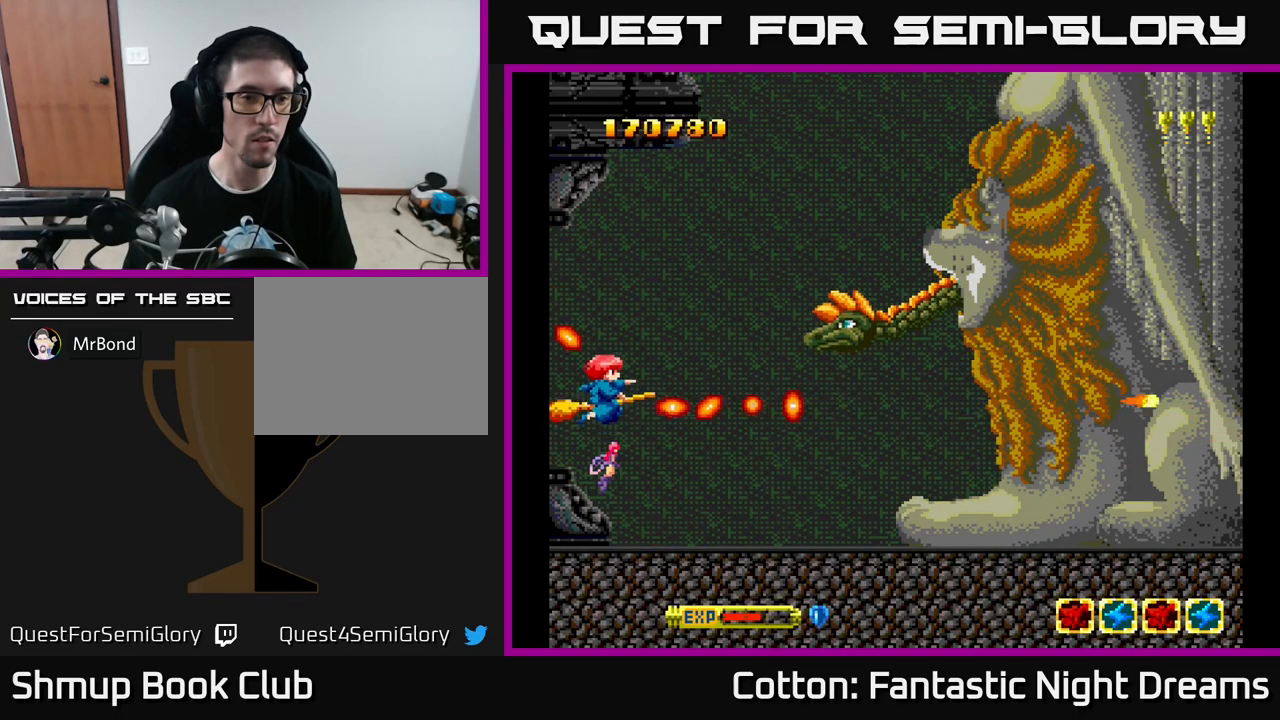
{"buttons": ["Y"], "left_stick": "center", "right_stick": "center", "events": [[67, "DPAD_UP", "up"], [167, "DPAD_UP", "down"], [350, "DPAD_UP", "up"]]}
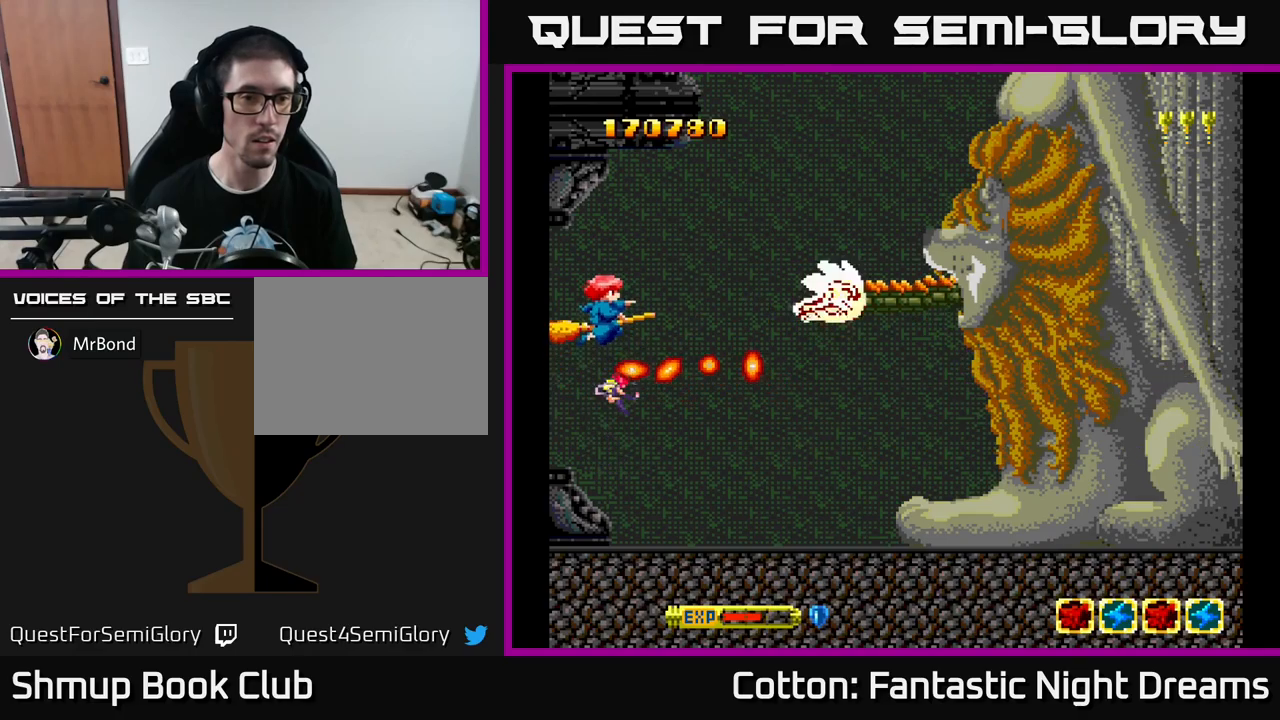
{"buttons": ["Y", "DPAD_UP"], "left_stick": "center", "right_stick": "center", "events": [[33, "DPAD_UP", "down"], [116, "DPAD_UP", "up"], [400, "DPAD_UP", "down"]]}
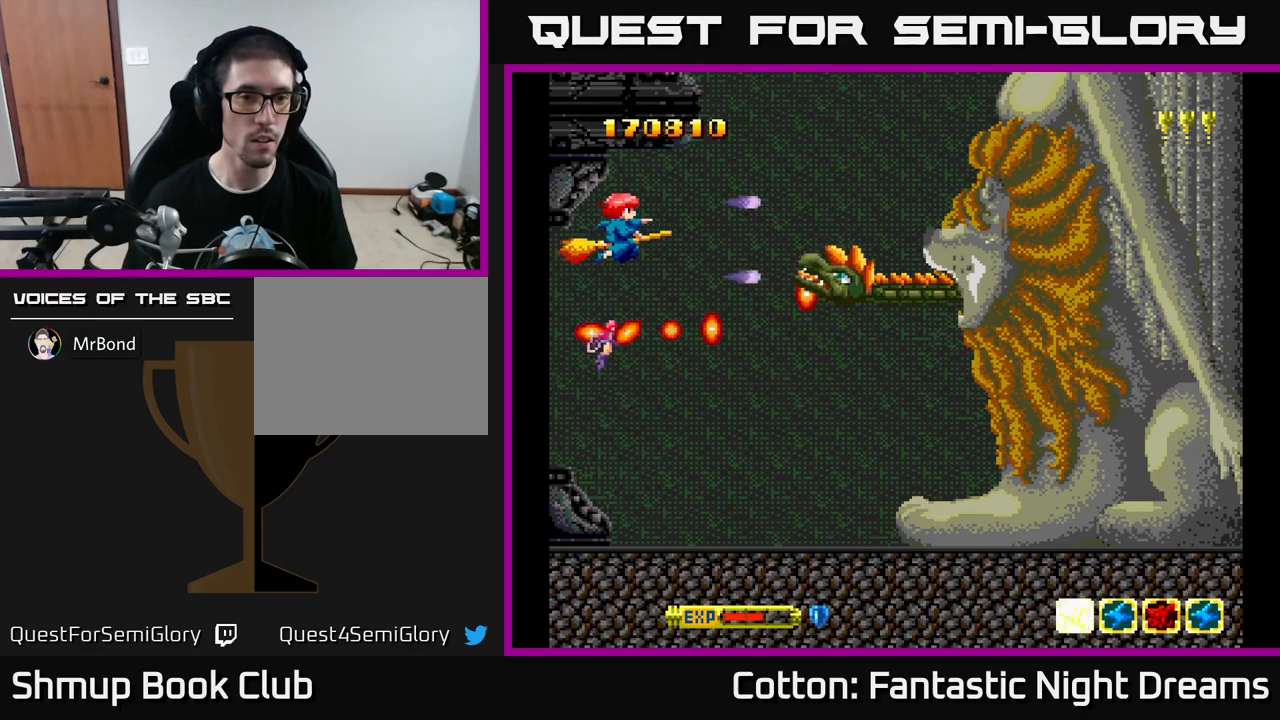
{"buttons": ["Y"], "left_stick": "center", "right_stick": "center", "events": [[16, "DPAD_RIGHT", "down"], [33, "DPAD_UP", "up"], [150, "DPAD_UP", "down"], [216, "DPAD_RIGHT", "up"], [250, "DPAD_UP", "up"]]}
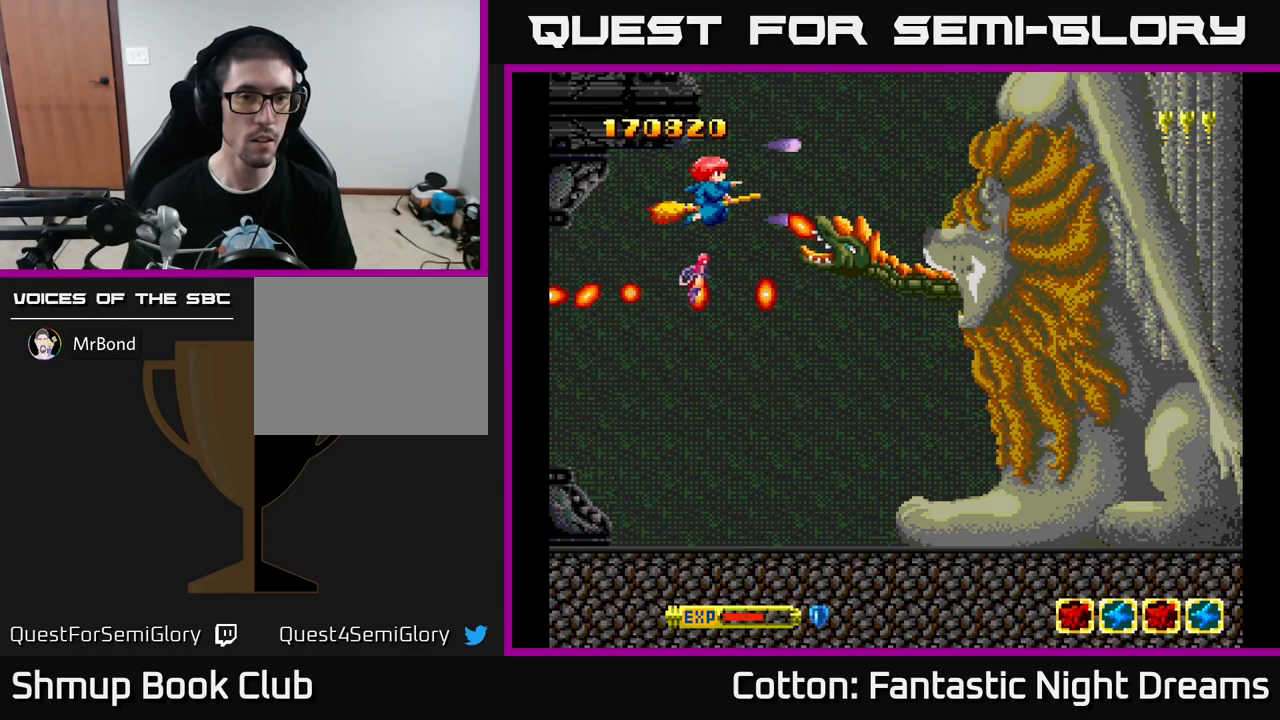
{"buttons": ["Y"], "left_stick": "center", "right_stick": "center", "events": [[283, "DPAD_LEFT", "down"], [383, "DPAD_LEFT", "up"]]}
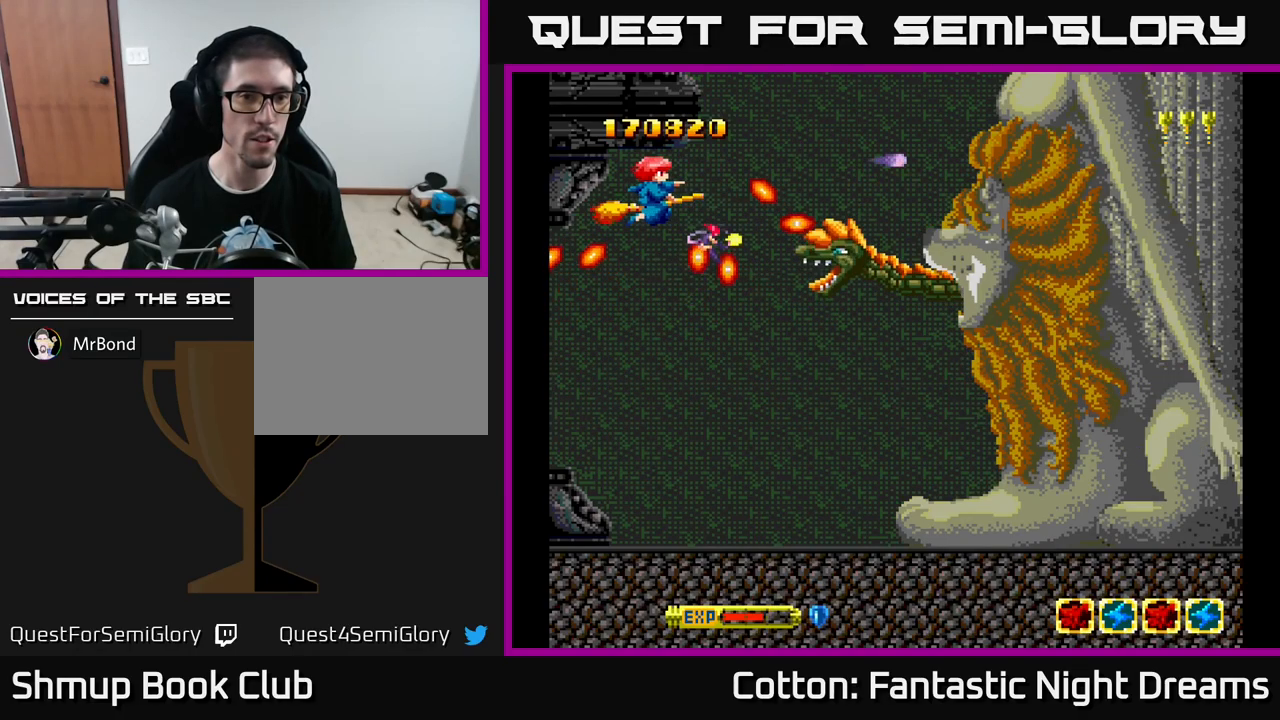
{"buttons": ["Y", "DPAD_DOWN"], "left_stick": "center", "right_stick": "center", "events": [[350, "DPAD_LEFT", "down"], [416, "DPAD_DOWN", "down"], [466, "DPAD_LEFT", "up"]]}
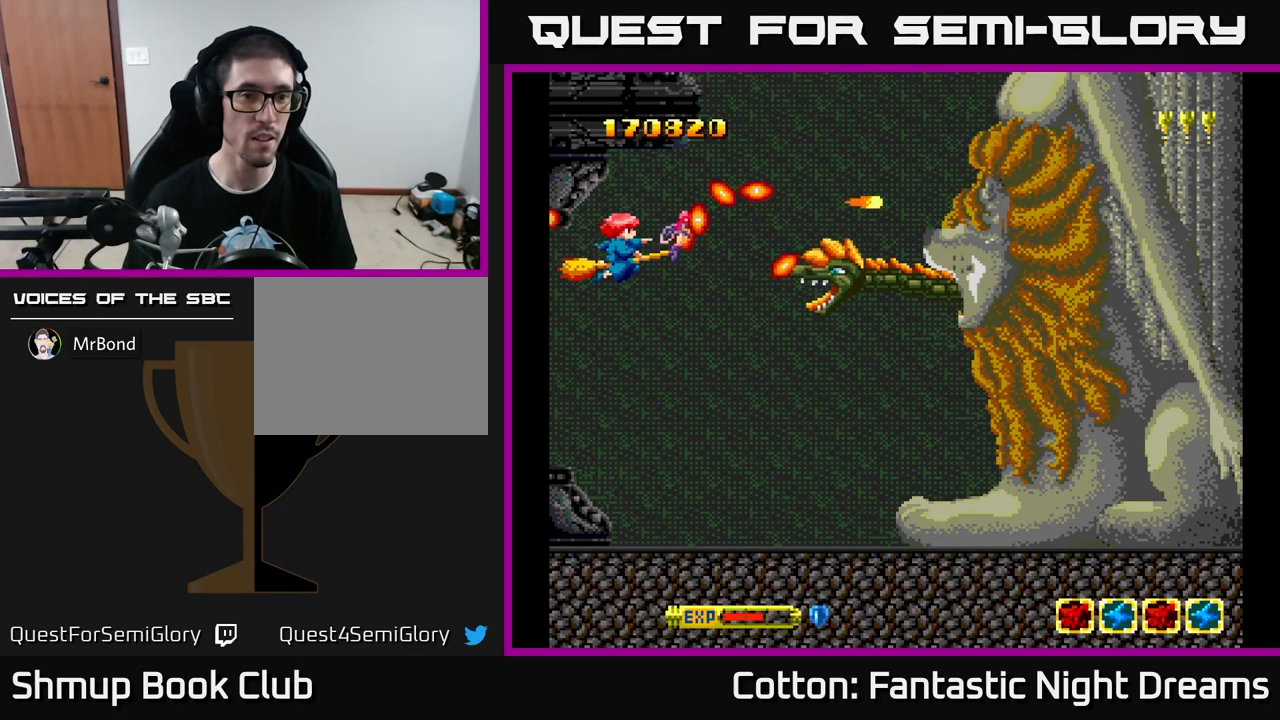
{"buttons": ["Y", "DPAD_LEFT"], "left_stick": "center", "right_stick": "center", "events": [[33, "DPAD_DOWN", "up"], [166, "DPAD_DOWN", "down"], [350, "DPAD_DOWN", "up"], [383, "DPAD_LEFT", "down"]]}
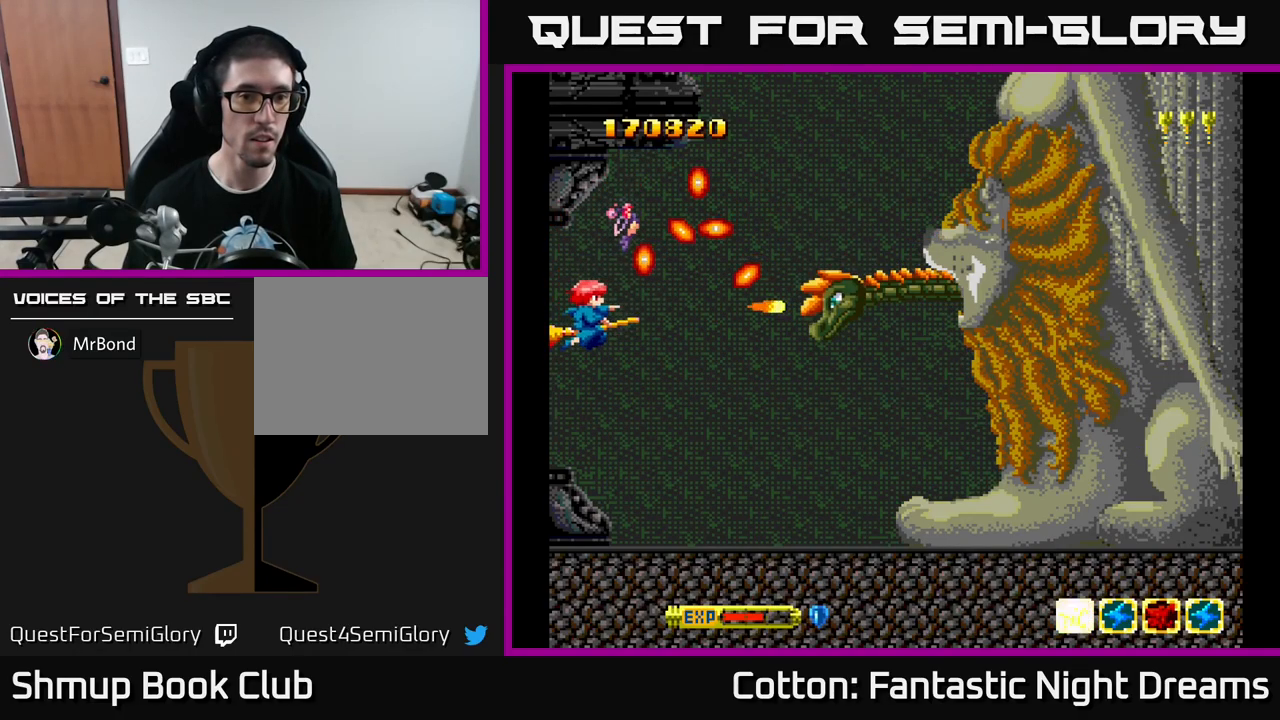
{"buttons": ["Y", "DPAD_DOWN"], "left_stick": "center", "right_stick": "center", "events": [[33, "DPAD_LEFT", "up"], [233, "DPAD_DOWN", "down"], [283, "DPAD_DOWN", "up"], [450, "DPAD_DOWN", "down"]]}
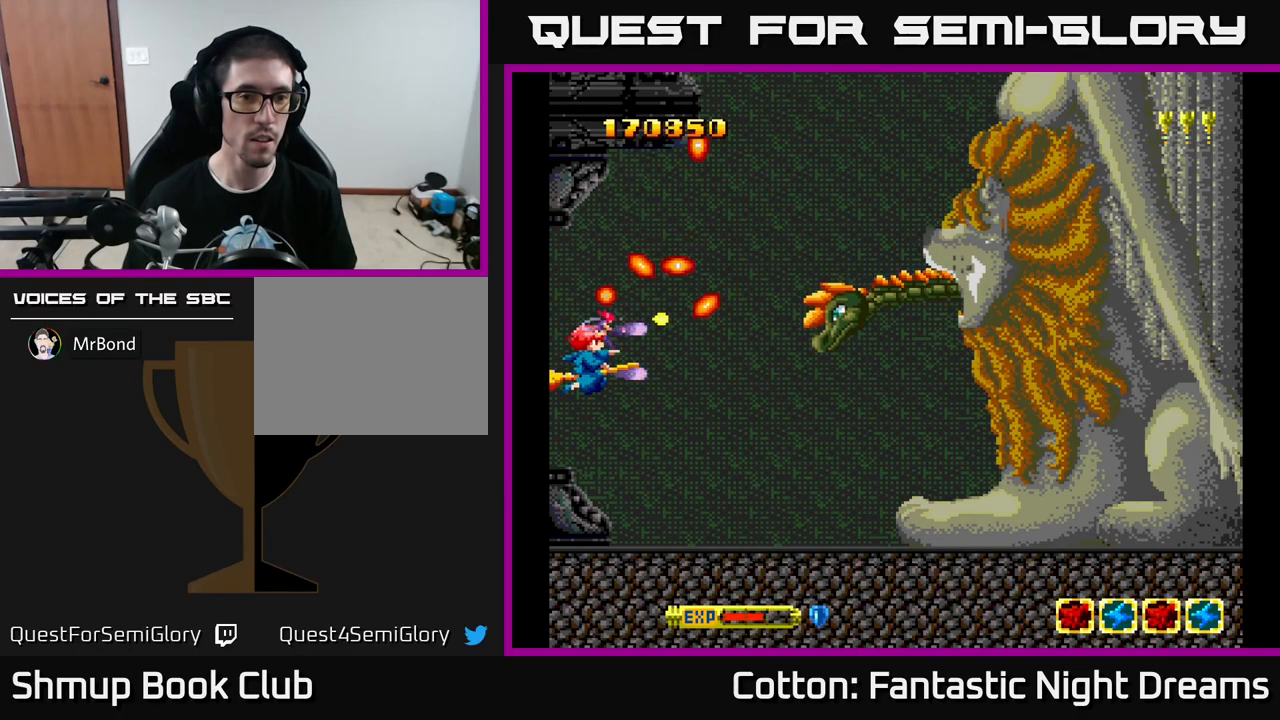
{"buttons": ["Y"], "left_stick": "center", "right_stick": "center", "events": [[16, "DPAD_DOWN", "up"], [183, "DPAD_DOWN", "down"], [233, "DPAD_DOWN", "up"], [383, "DPAD_DOWN", "down"], [466, "DPAD_DOWN", "up"]]}
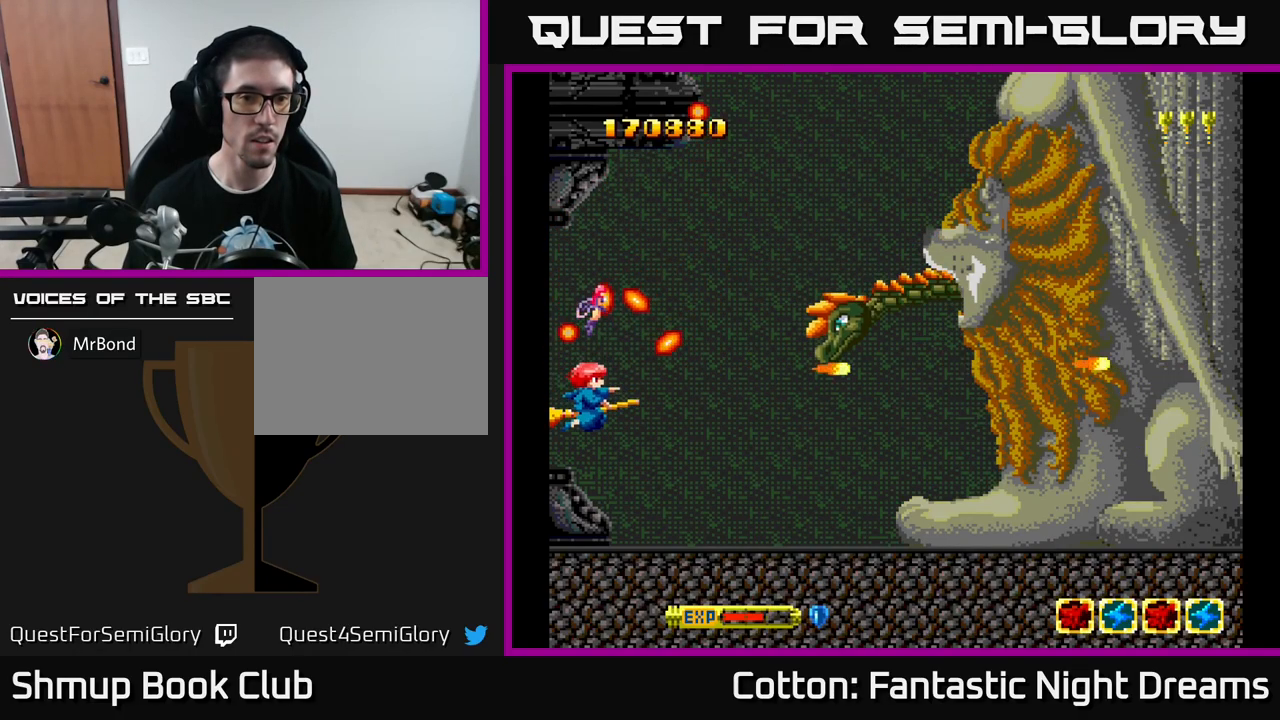
{"buttons": ["Y"], "left_stick": "center", "right_stick": "center", "events": [[100, "DPAD_DOWN", "down"], [200, "DPAD_RIGHT", "down"], [483, "DPAD_RIGHT", "up"], [500, "DPAD_DOWN", "up"]]}
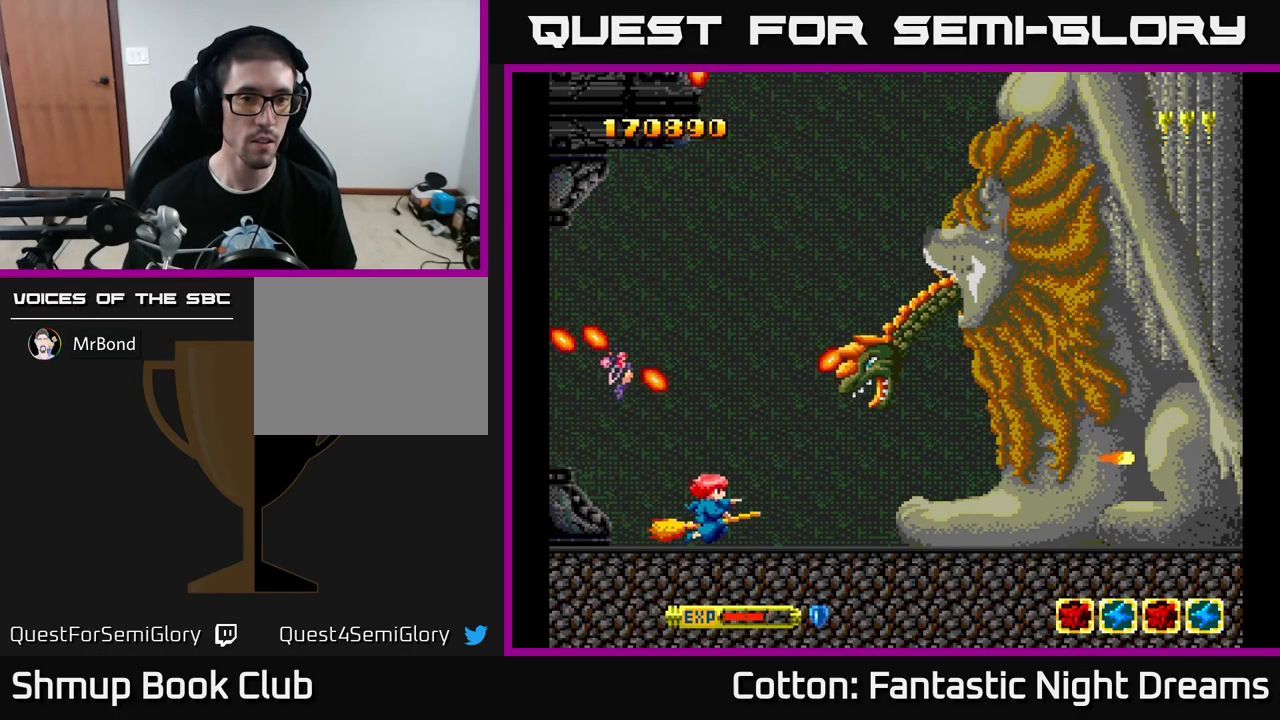
{"buttons": ["Y"], "left_stick": "center", "right_stick": "center", "events": []}
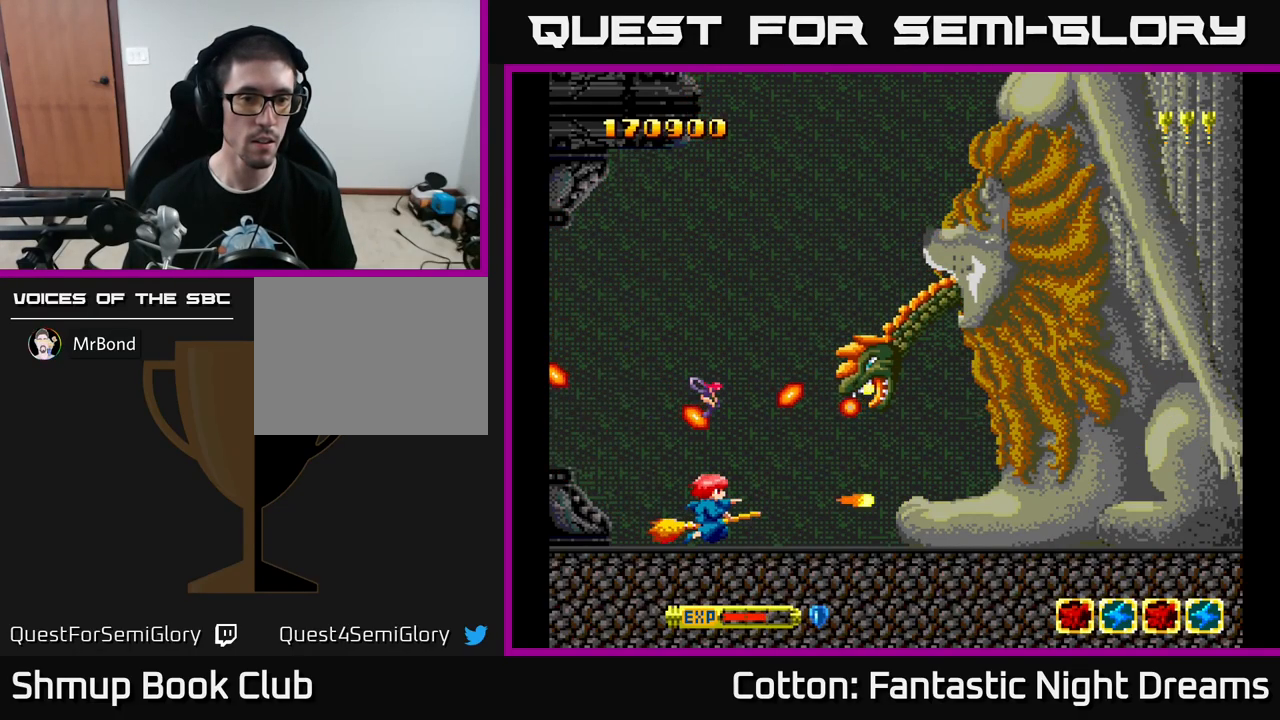
{"buttons": ["Y", "DPAD_UP"], "left_stick": "center", "right_stick": "center", "events": [[50, "DPAD_LEFT", "down"], [183, "DPAD_UP", "down"], [350, "DPAD_LEFT", "up"]]}
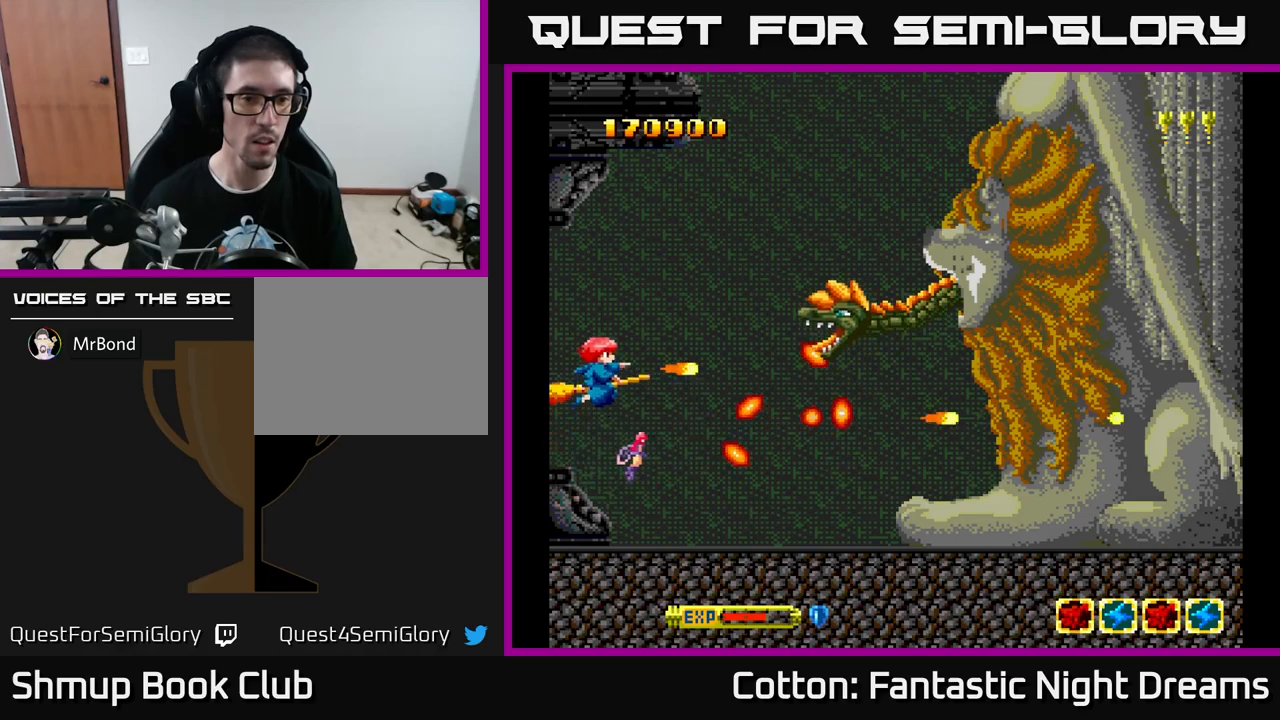
{"buttons": ["Y"], "left_stick": "center", "right_stick": "center", "events": [[133, "DPAD_LEFT", "down"], [250, "DPAD_UP", "up"], [350, "DPAD_LEFT", "up"]]}
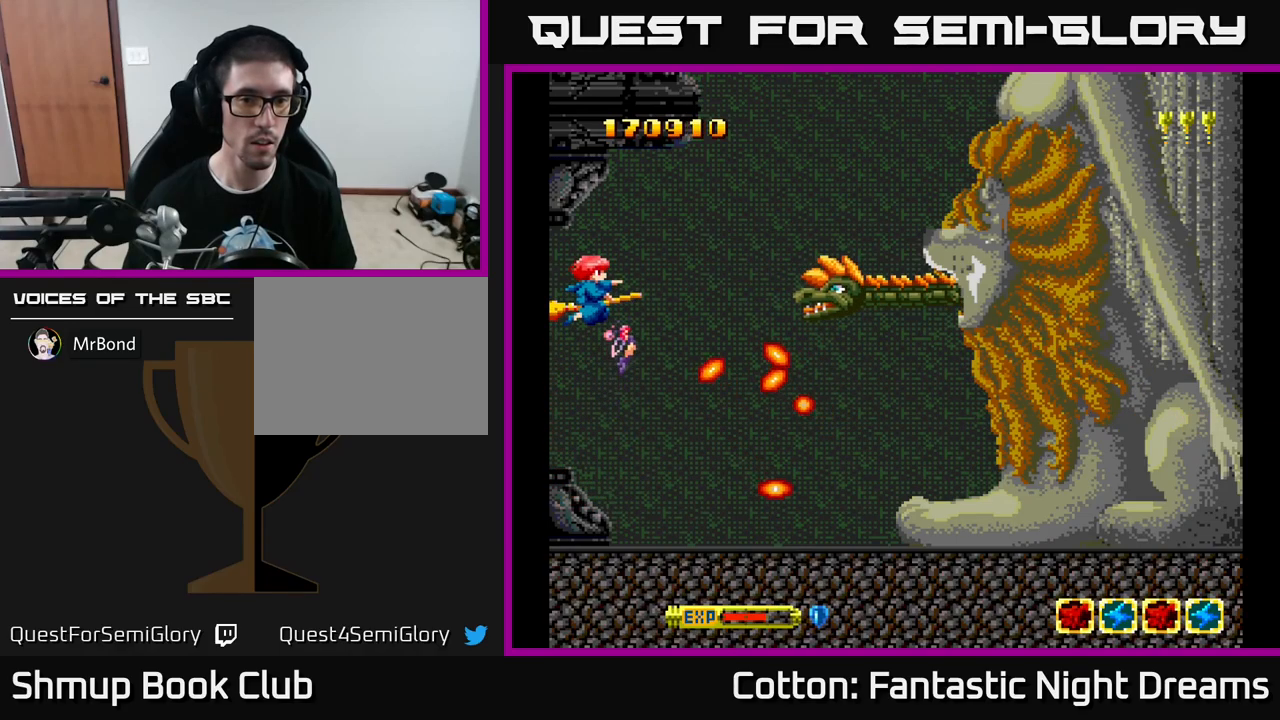
{"buttons": ["Y"], "left_stick": "center", "right_stick": "center", "events": []}
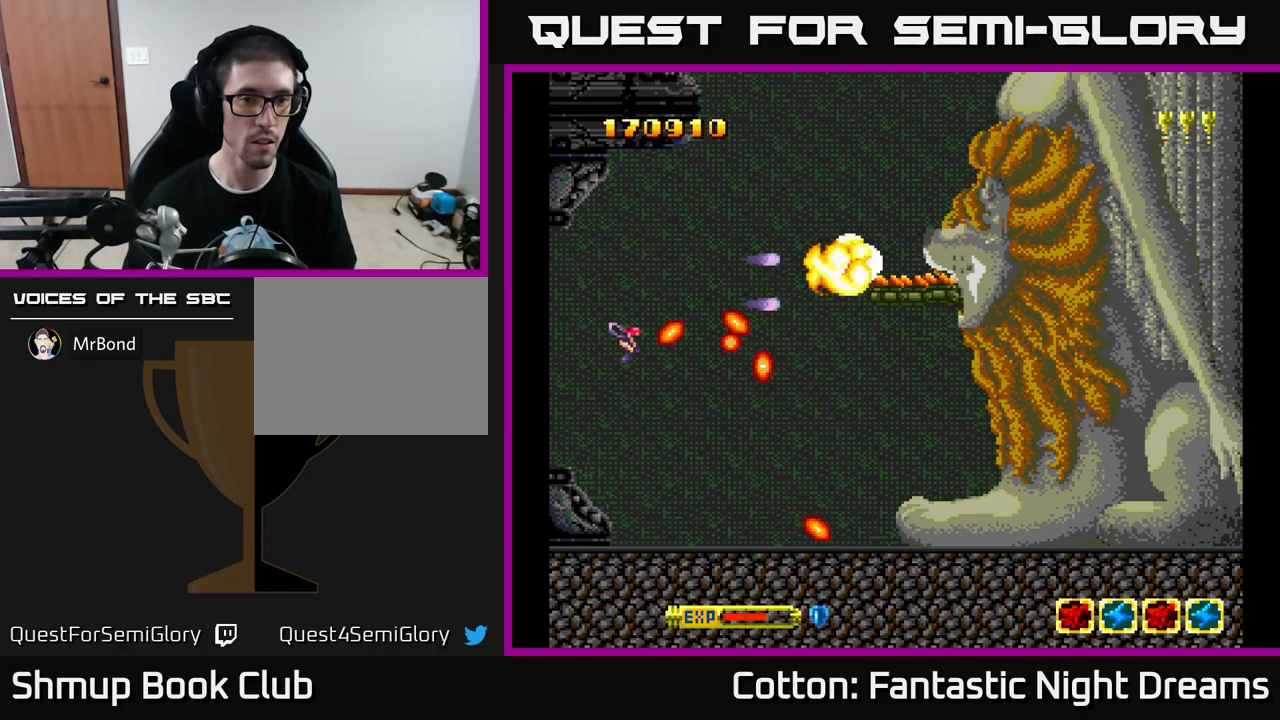
{"buttons": ["Y", "DPAD_DOWN", "DPAD_RIGHT"], "left_stick": "center", "right_stick": "center", "events": [[67, "DPAD_DOWN", "down"], [67, "DPAD_LEFT", "down"], [267, "DPAD_LEFT", "up"], [450, "DPAD_RIGHT", "down"]]}
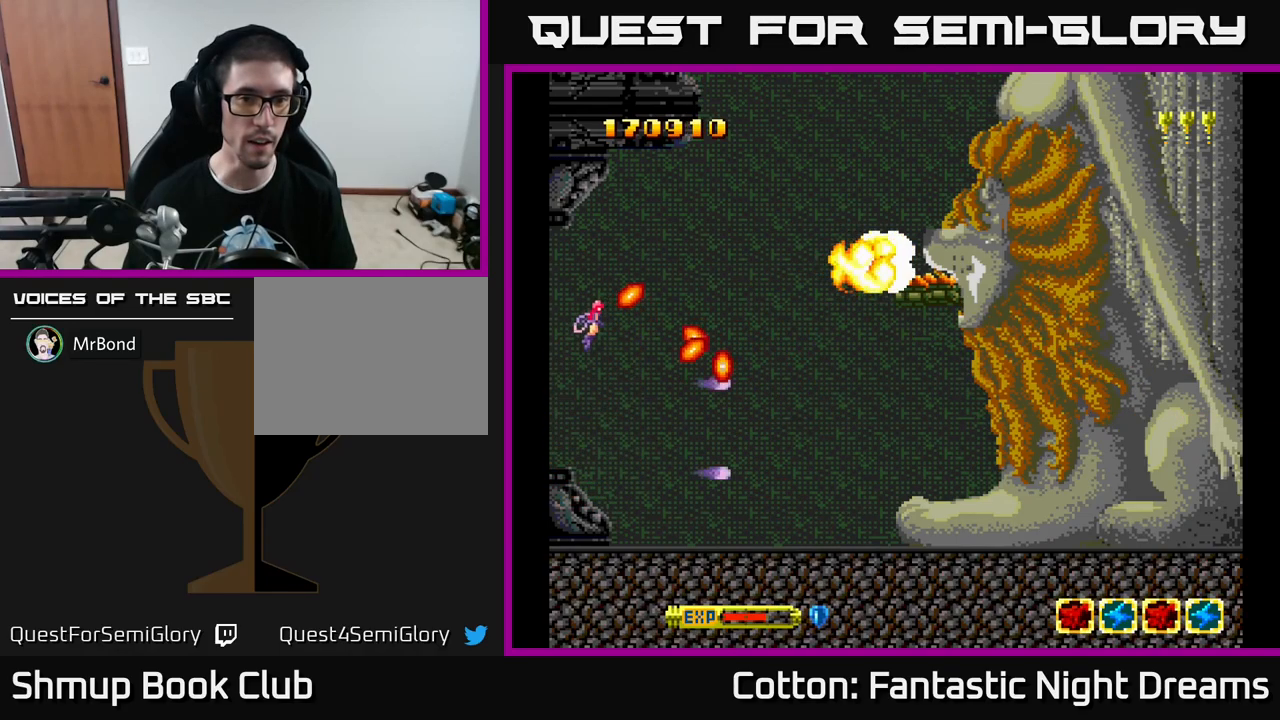
{"buttons": ["DPAD_UP"], "left_stick": "center", "right_stick": "center", "events": [[250, "Y", "up"], [300, "DPAD_DOWN", "up"], [400, "DPAD_RIGHT", "up"], [417, "DPAD_UP", "down"]]}
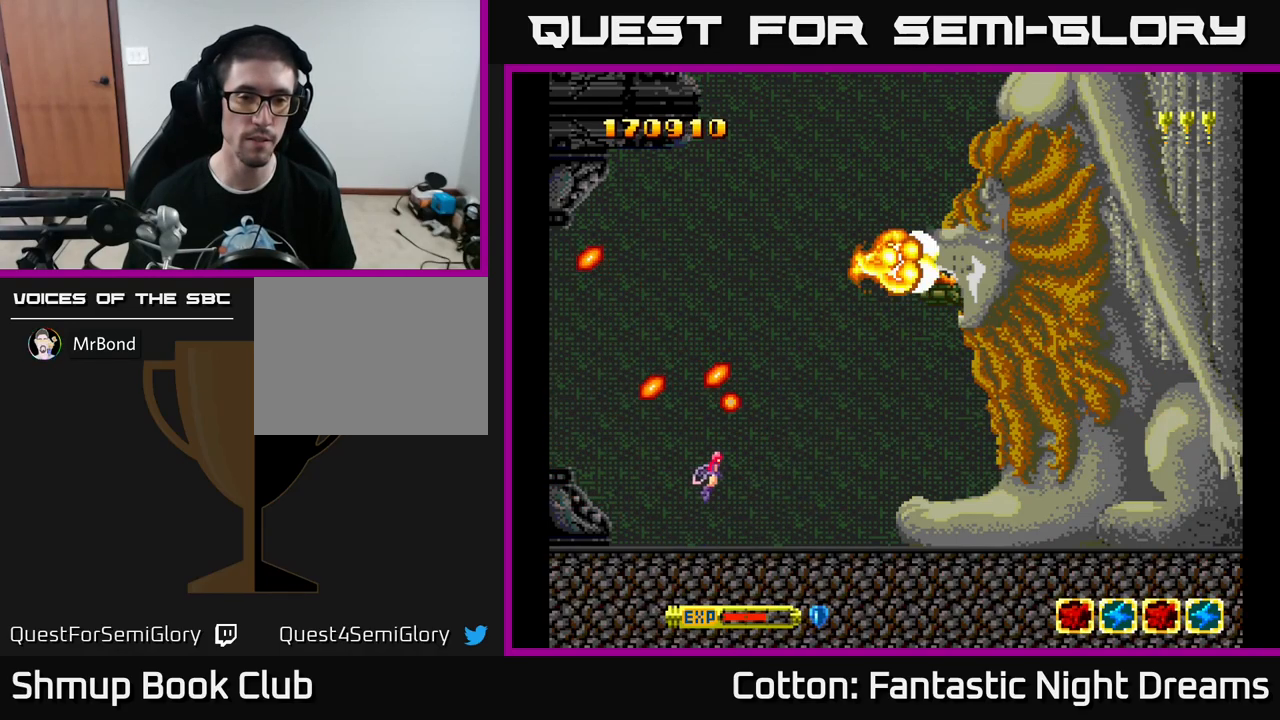
{"buttons": ["Y", "DPAD_UP", "DPAD_LEFT"], "left_stick": "center", "right_stick": "center", "events": [[67, "DPAD_RIGHT", "down"], [67, "DPAD_UP", "up"], [150, "DPAD_UP", "down"], [183, "DPAD_RIGHT", "up"], [183, "Y", "down"], [450, "DPAD_LEFT", "down"]]}
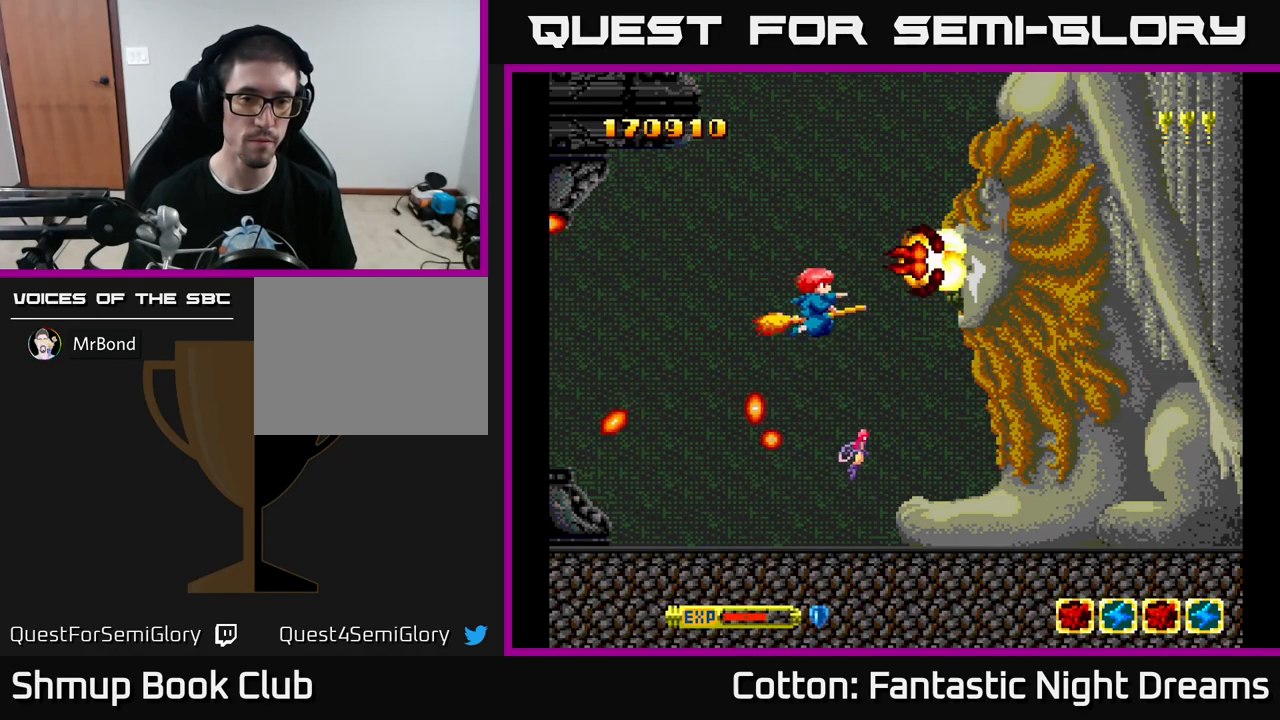
{"buttons": [], "left_stick": "center", "right_stick": "center", "events": [[133, "DPAD_UP", "up"], [233, "DPAD_LEFT", "up"], [283, "Y", "up"]]}
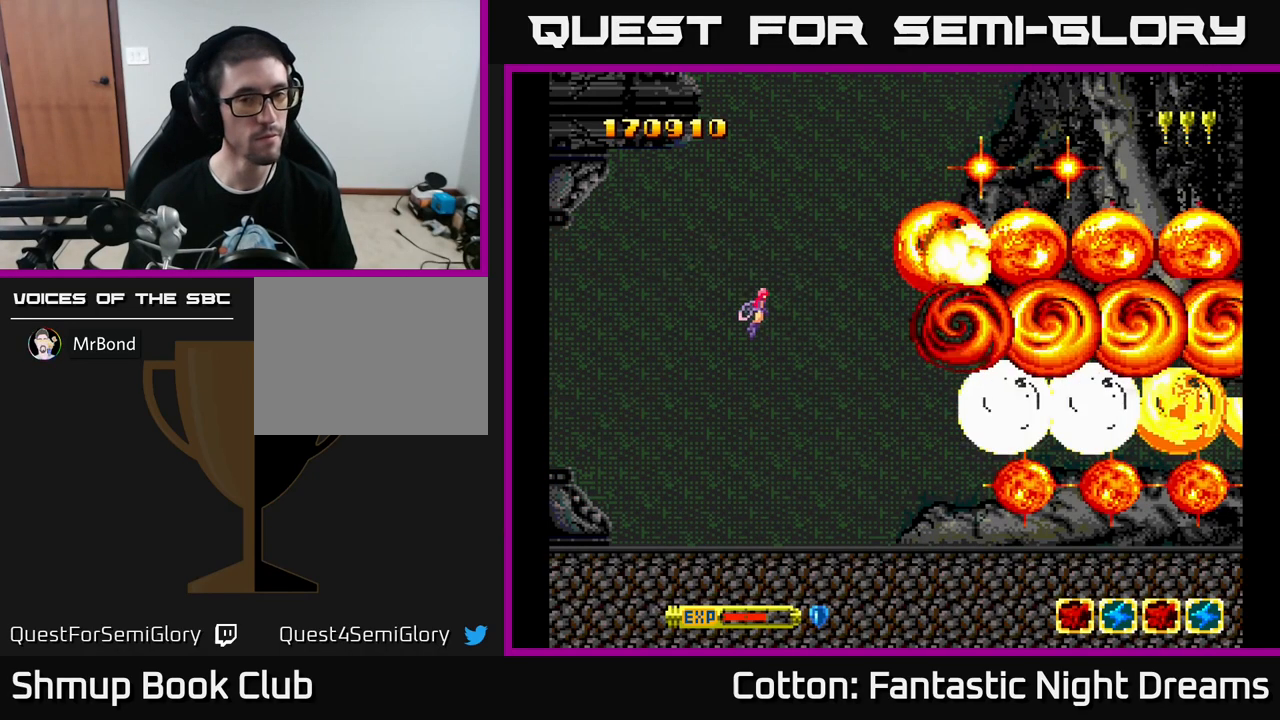
{"buttons": [], "left_stick": "center", "right_stick": "center", "events": []}
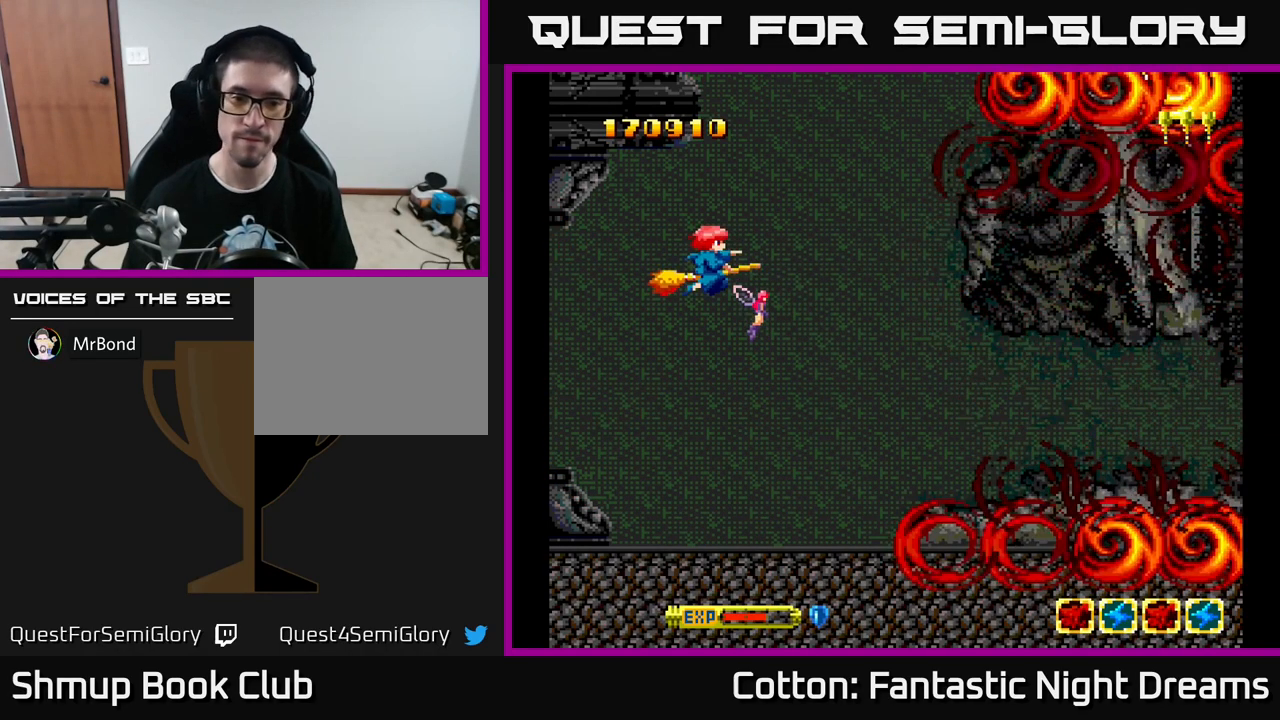
{"buttons": ["Y"], "left_stick": "center", "right_stick": "center", "events": [[500, "Y", "down"]]}
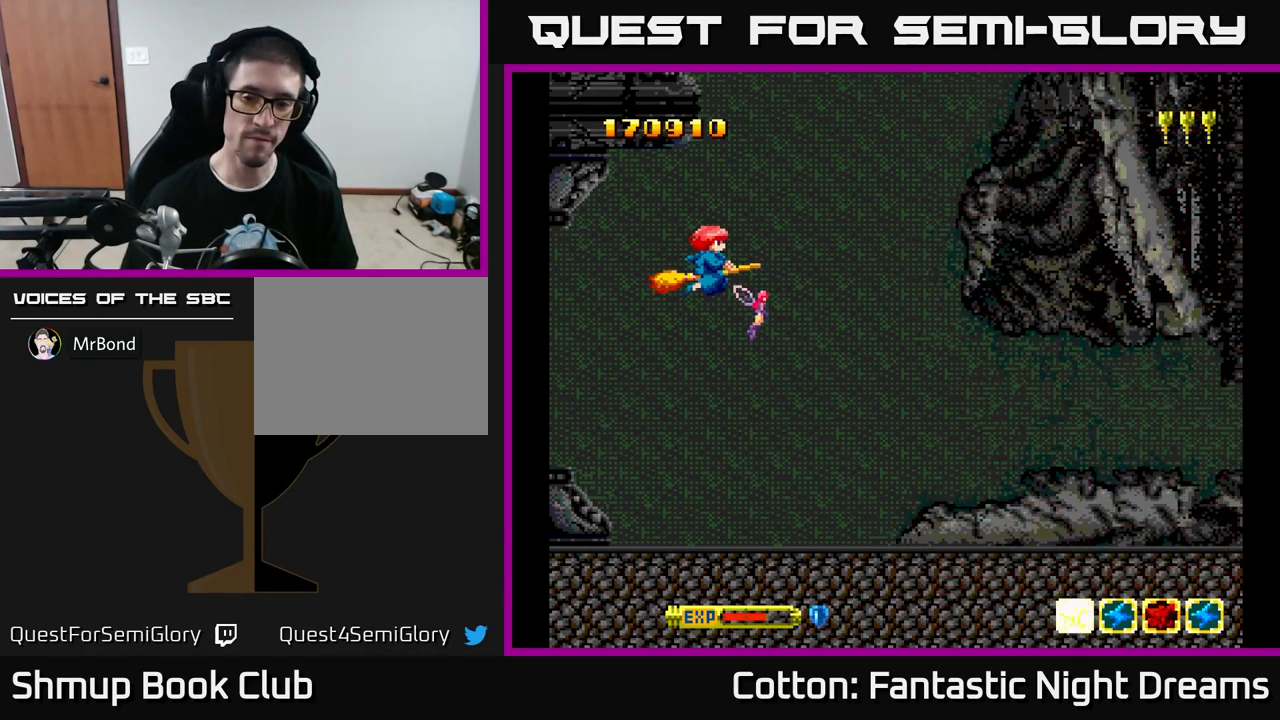
{"buttons": ["Y", "DPAD_DOWN"], "left_stick": "center", "right_stick": "center", "events": [[183, "DPAD_DOWN", "down"]]}